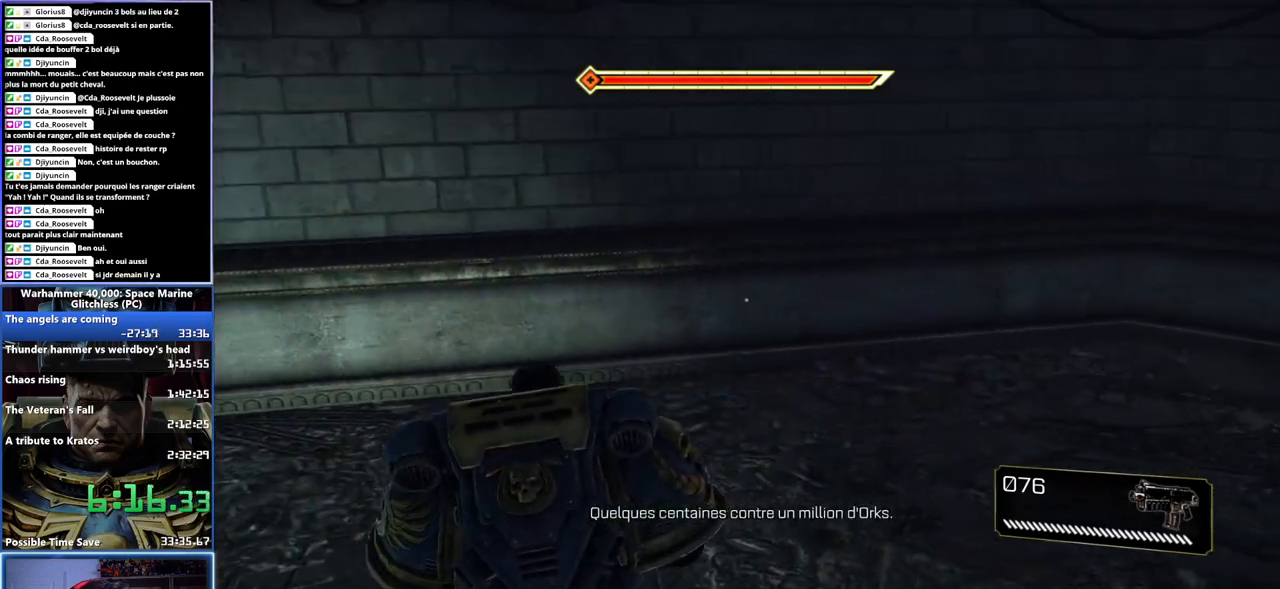
Gameplay with a controller (Xbox layout); each line is a JSON object with the inputs held at the frame after it. "button_events" lists button changes between this image and that frame as [ms after this image, input, new state], when the widget could be followed in between (sticks are given only as held states). This document gives stick clicks only as held states, not as events. Not read: L1 R1.
{"buttons": ["L3"], "left_stick": "left", "right_stick": "center", "button_events": []}
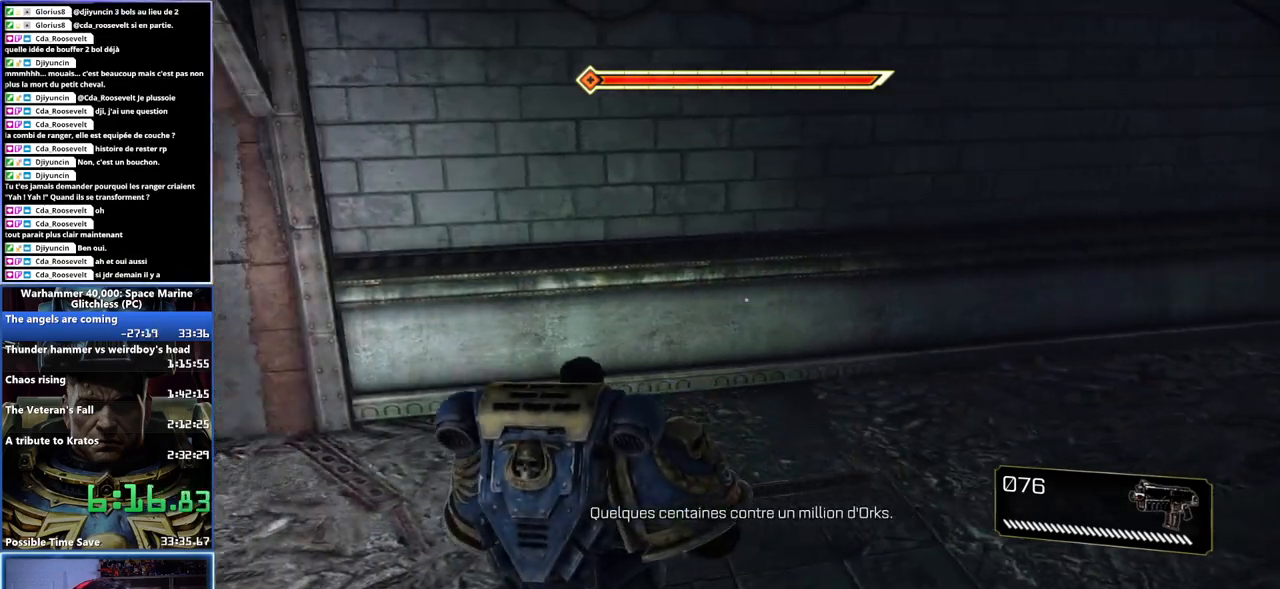
{"buttons": ["L3"], "left_stick": "left", "right_stick": "center", "button_events": []}
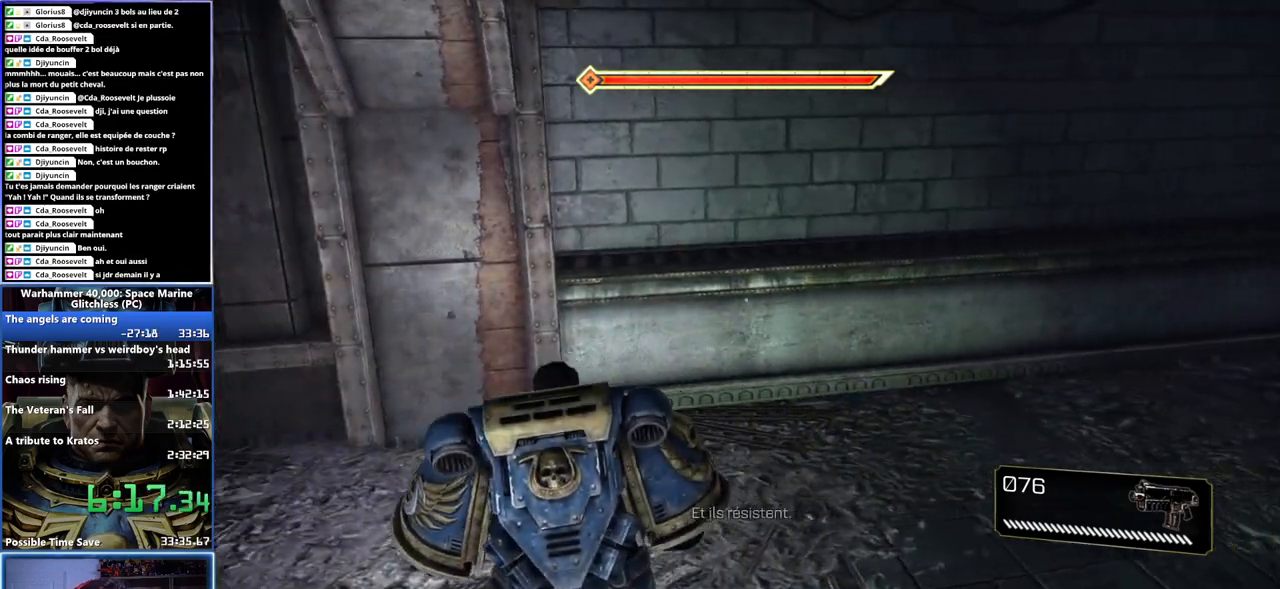
{"buttons": ["L3"], "left_stick": "left", "right_stick": "center", "button_events": []}
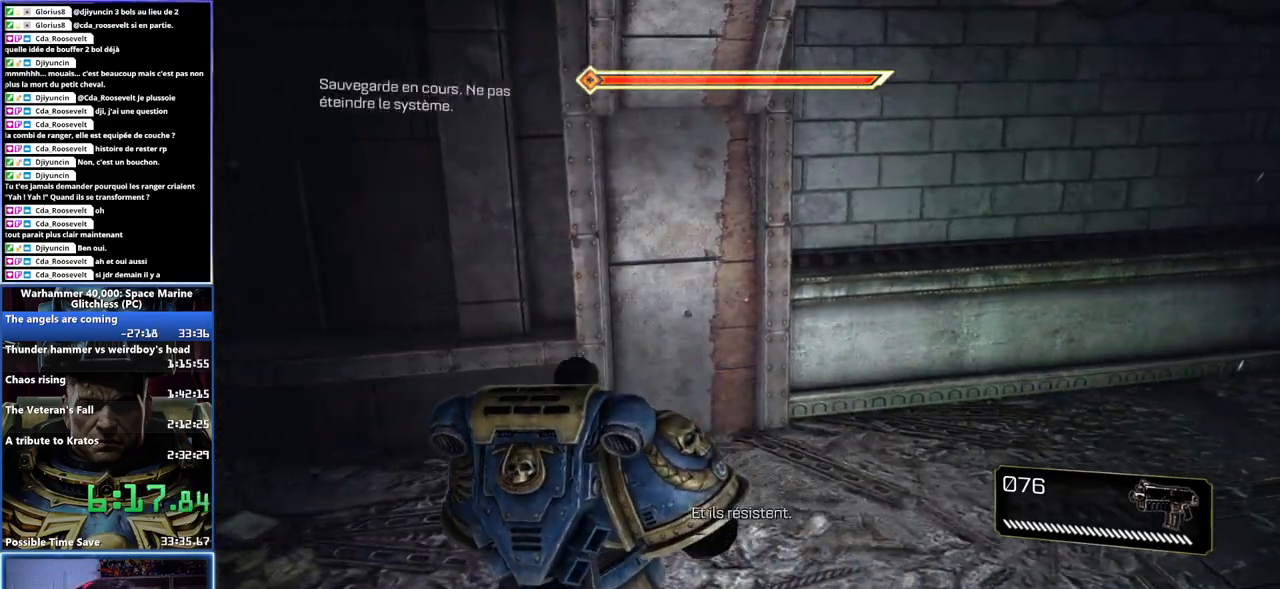
{"buttons": ["L3"], "left_stick": "left", "right_stick": "center", "button_events": []}
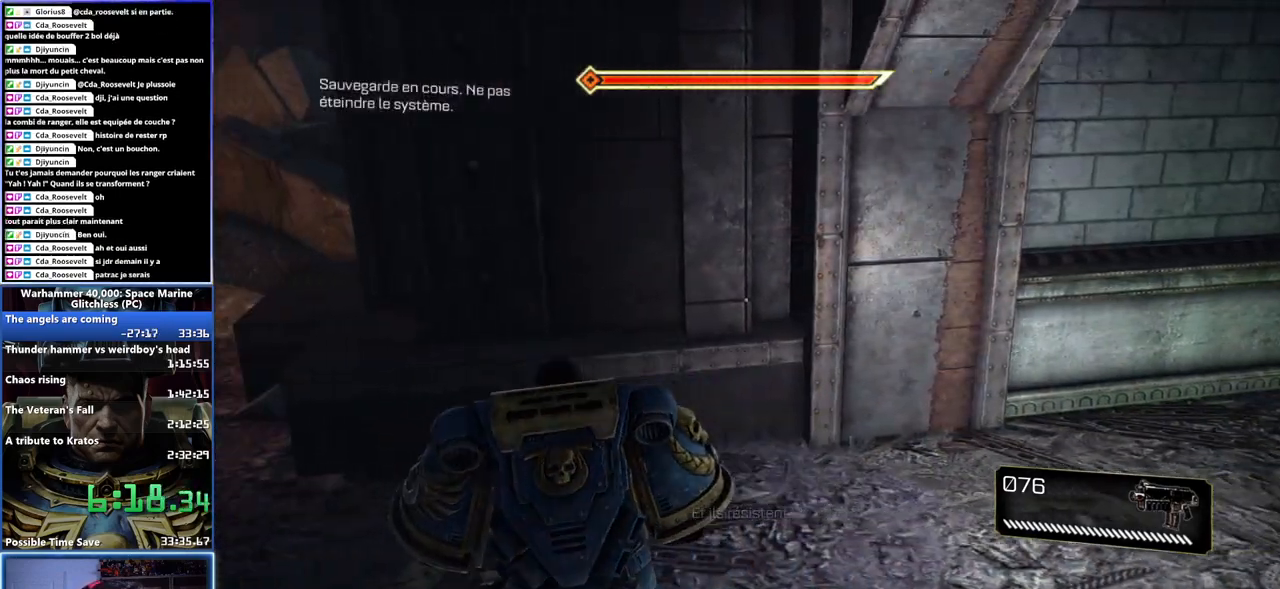
{"buttons": ["L3"], "left_stick": "left", "right_stick": "center", "button_events": []}
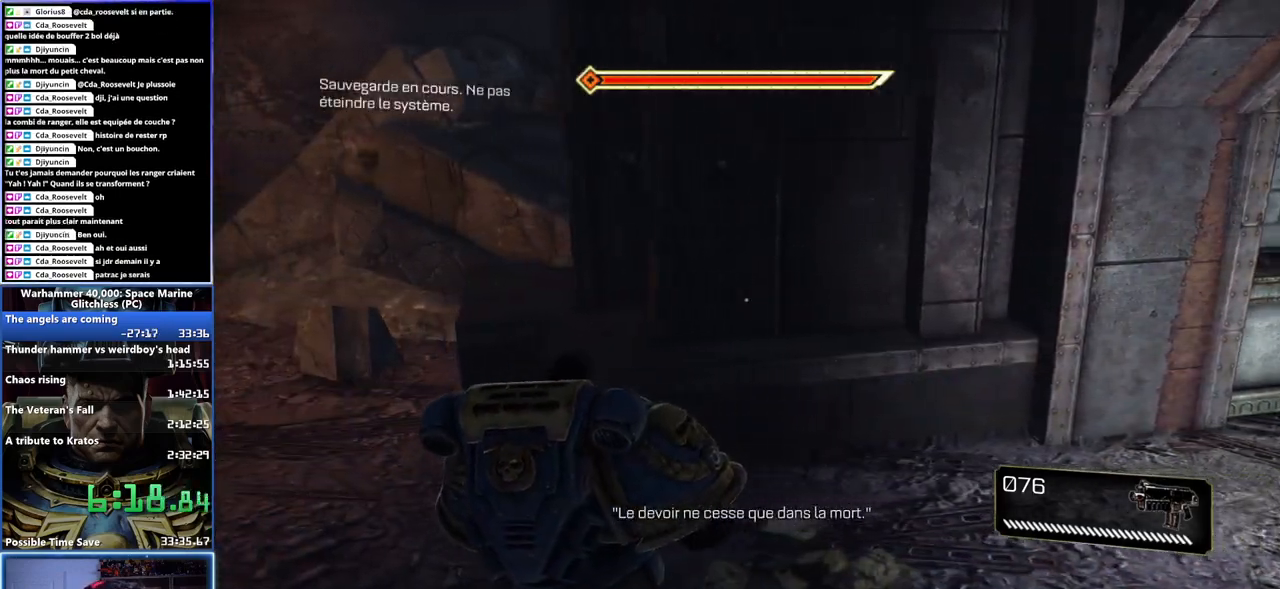
{"buttons": ["L3"], "left_stick": "left", "right_stick": "center", "button_events": []}
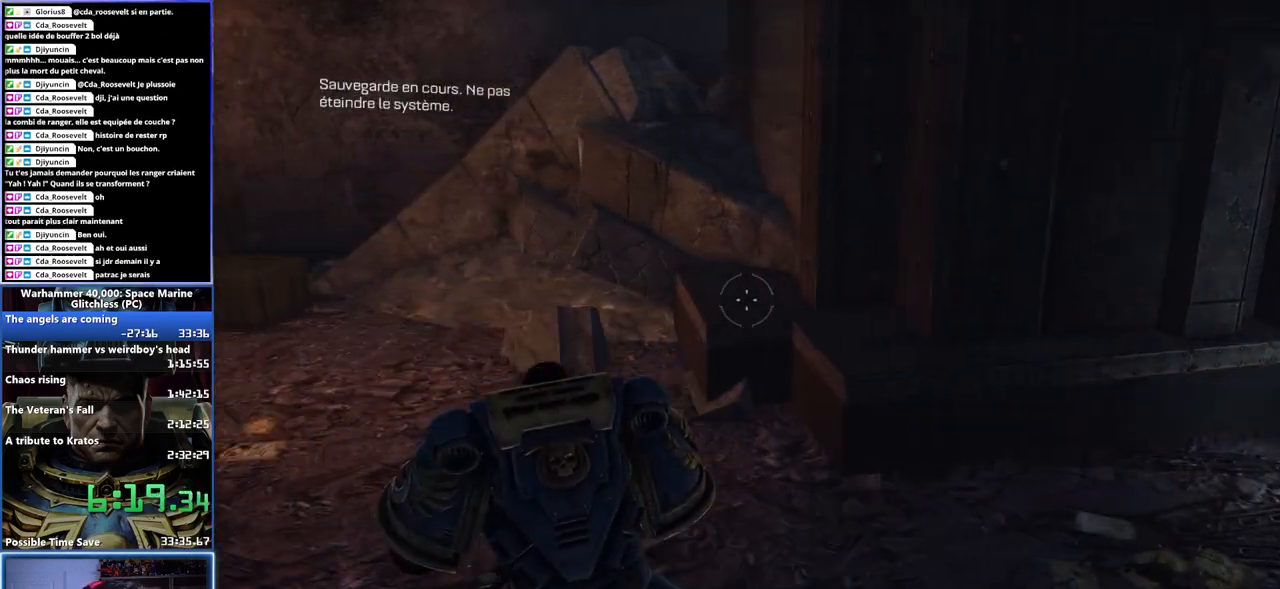
{"buttons": ["L3"], "left_stick": "left", "right_stick": "center", "button_events": []}
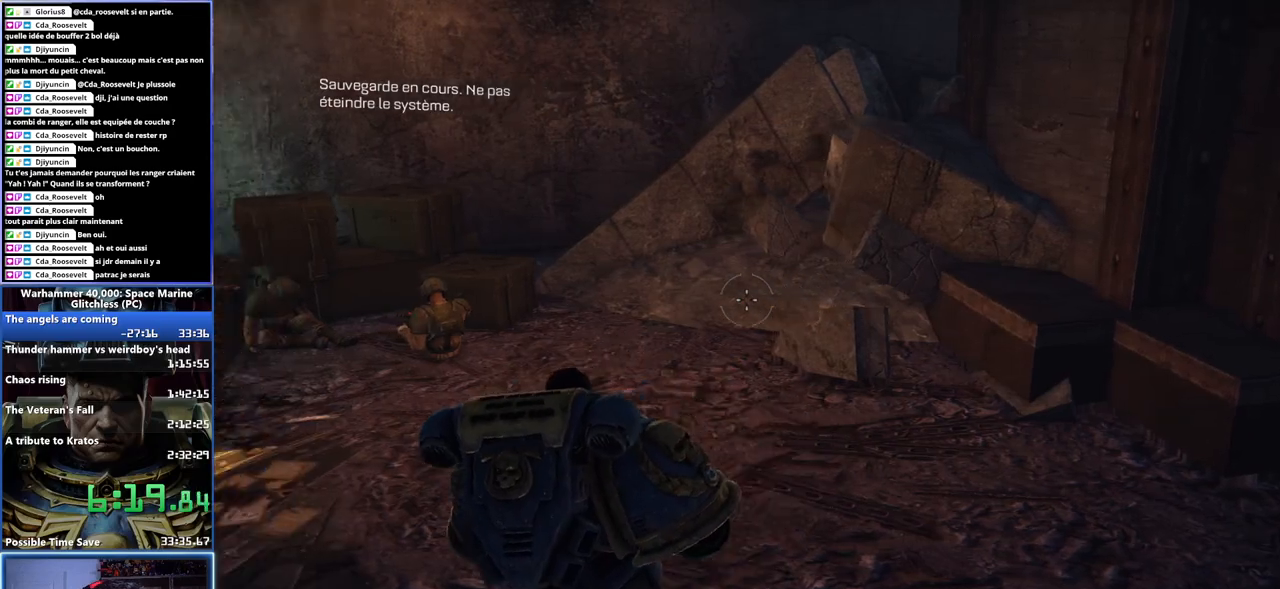
{"buttons": [], "left_stick": "left", "right_stick": "left", "button_events": []}
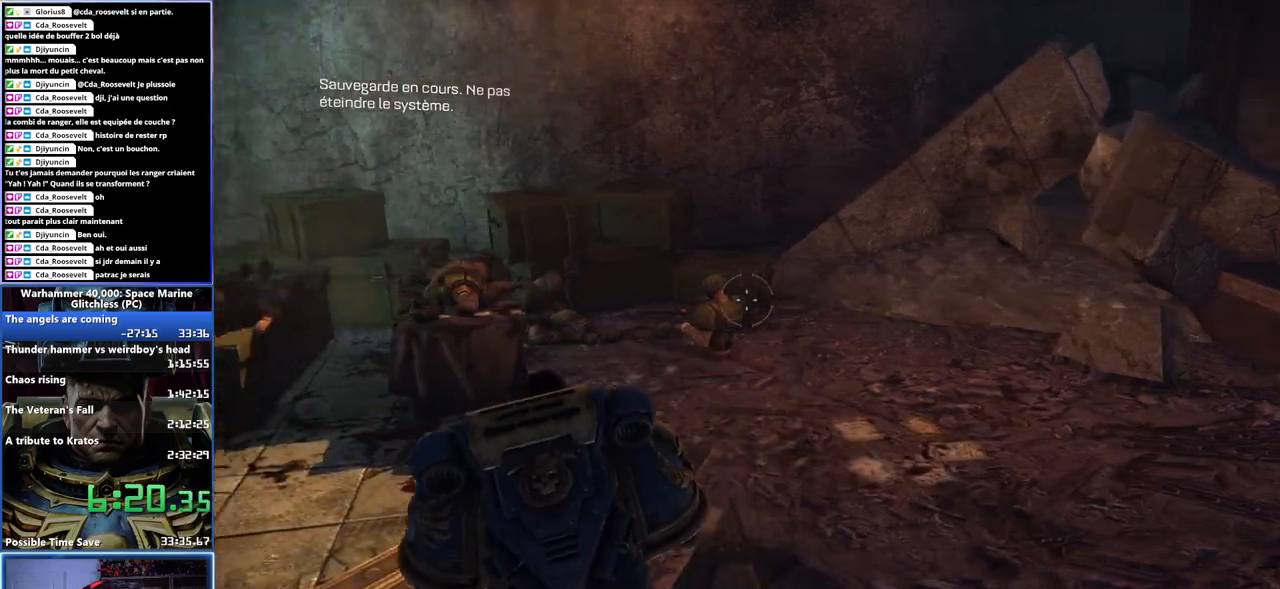
{"buttons": ["L3"], "left_stick": "up", "right_stick": "center", "button_events": []}
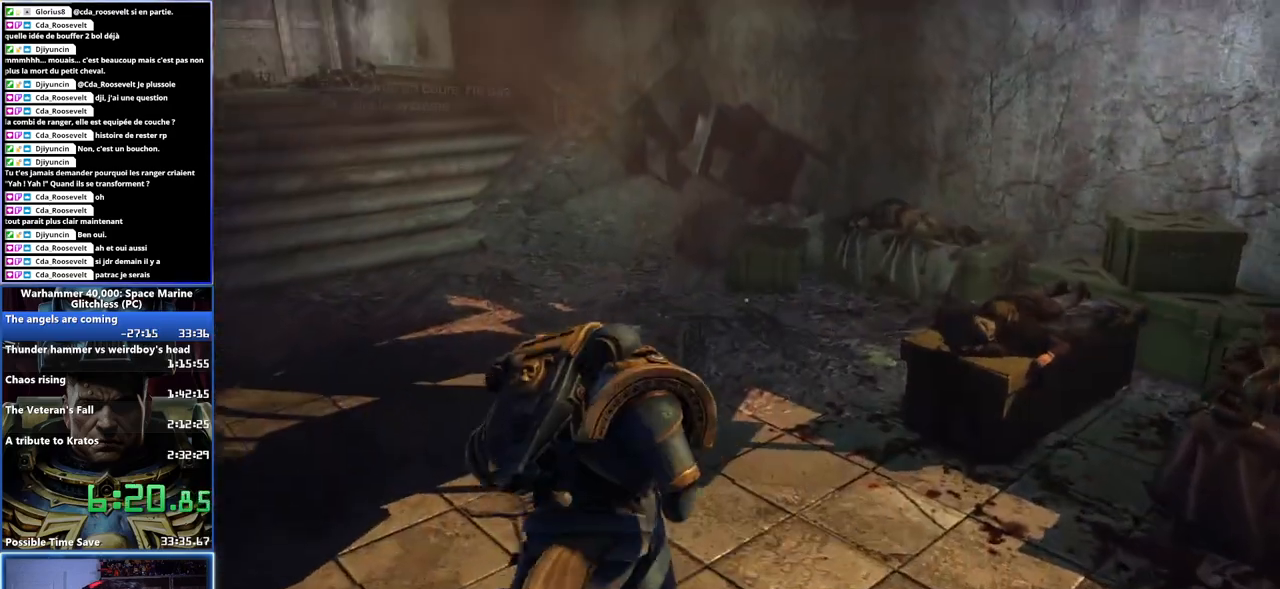
{"buttons": ["L3"], "left_stick": "up-left", "right_stick": "up-left", "button_events": []}
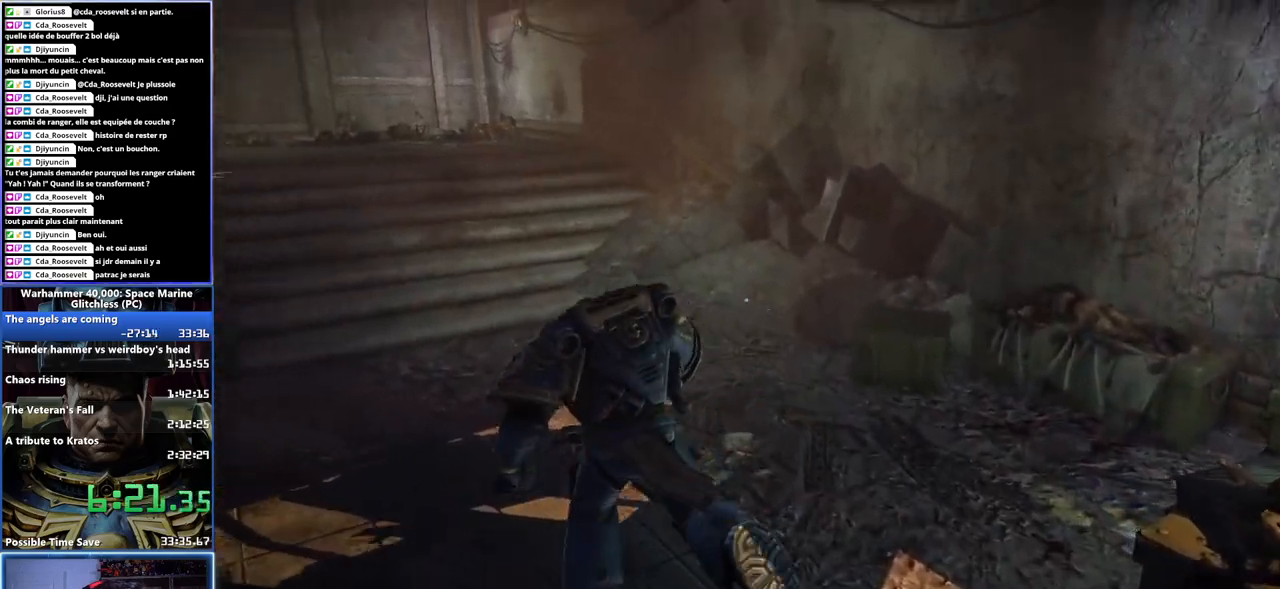
{"buttons": ["L3"], "left_stick": "up-left", "right_stick": "center", "button_events": [[83, "A", "down"], [100, "X", "down"], [217, "X", "up"], [267, "X", "down"], [283, "L2", "down"], [450, "A", "up"], [450, "L2", "up"], [450, "X", "up"]]}
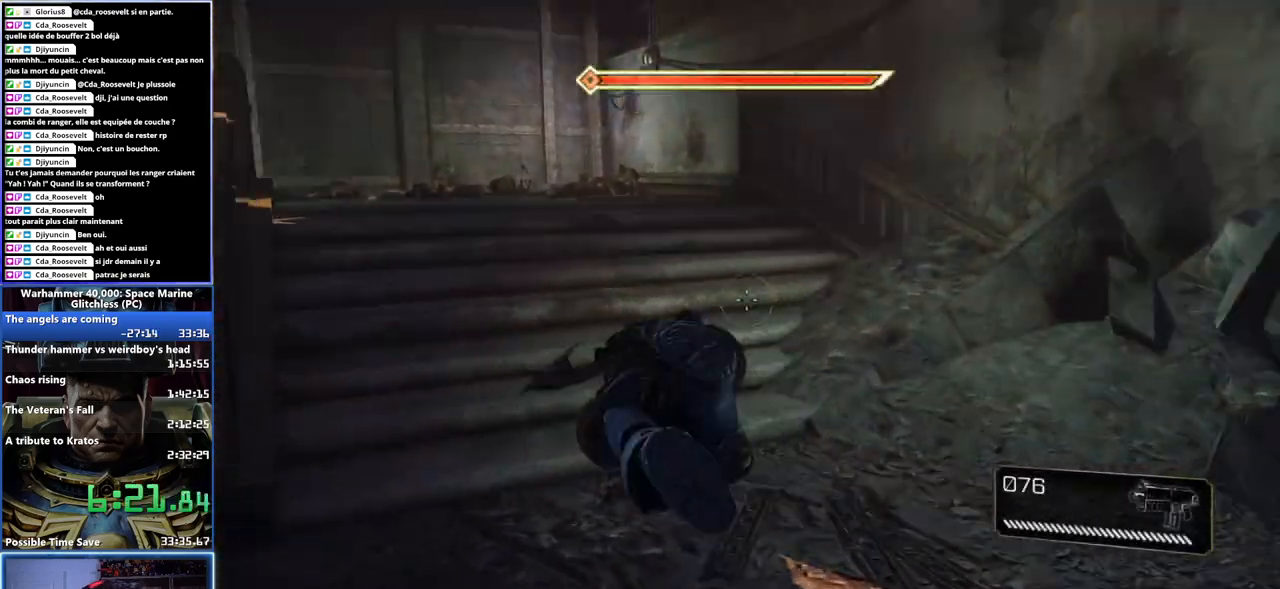
{"buttons": [], "left_stick": "up", "right_stick": "center", "button_events": []}
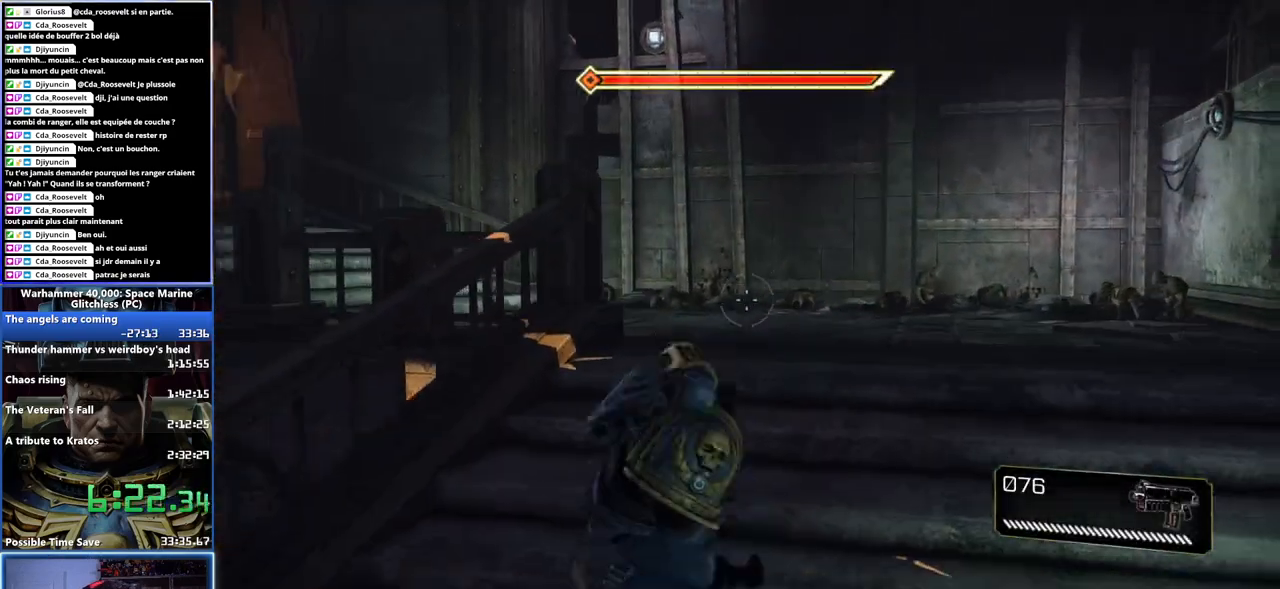
{"buttons": ["L3"], "left_stick": "up", "right_stick": "left", "button_events": []}
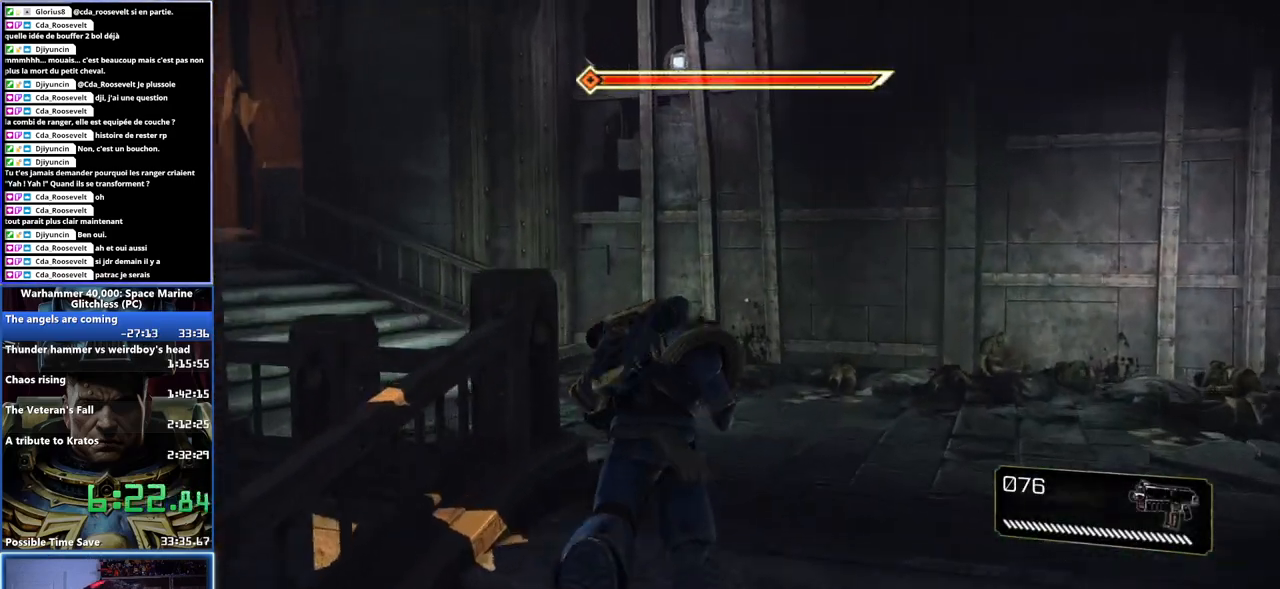
{"buttons": [], "left_stick": "up-left", "right_stick": "left", "button_events": []}
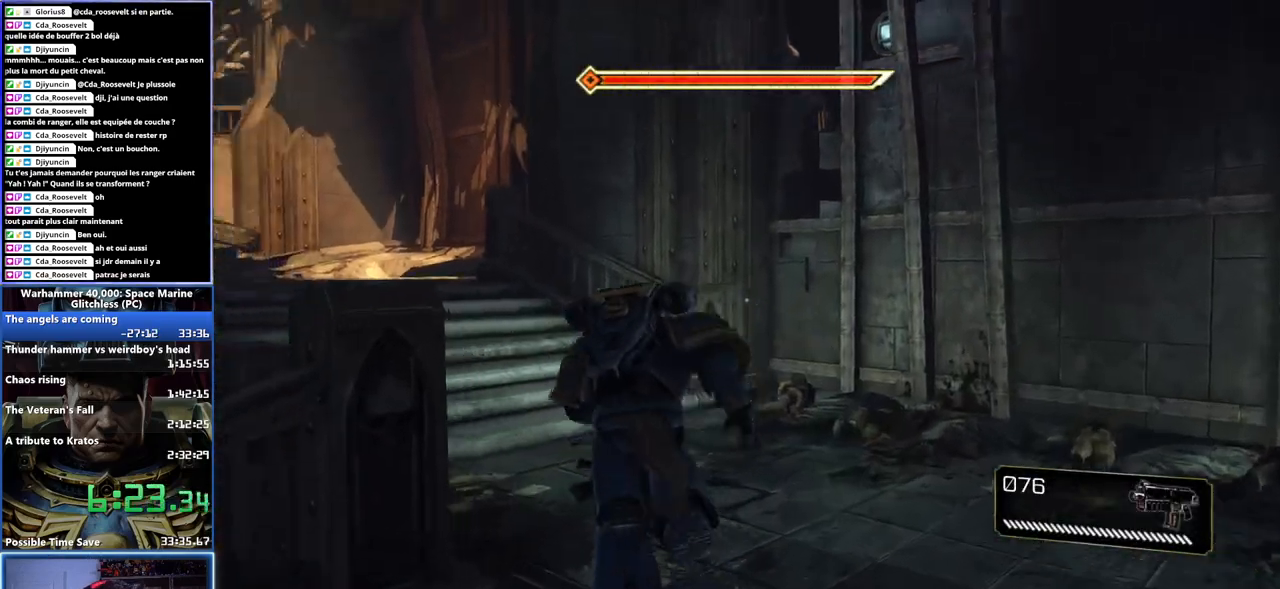
{"buttons": [], "left_stick": "up-left", "right_stick": "center", "button_events": [[167, "L2", "down"], [183, "A", "down"], [183, "X", "down"], [217, "A", "up"], [283, "X", "up"], [317, "L2", "up"], [333, "X", "down"], [367, "L2", "down"], [383, "X", "up"], [433, "A", "down"], [433, "X", "down"], [483, "L2", "up"], [500, "A", "up"], [500, "X", "up"]]}
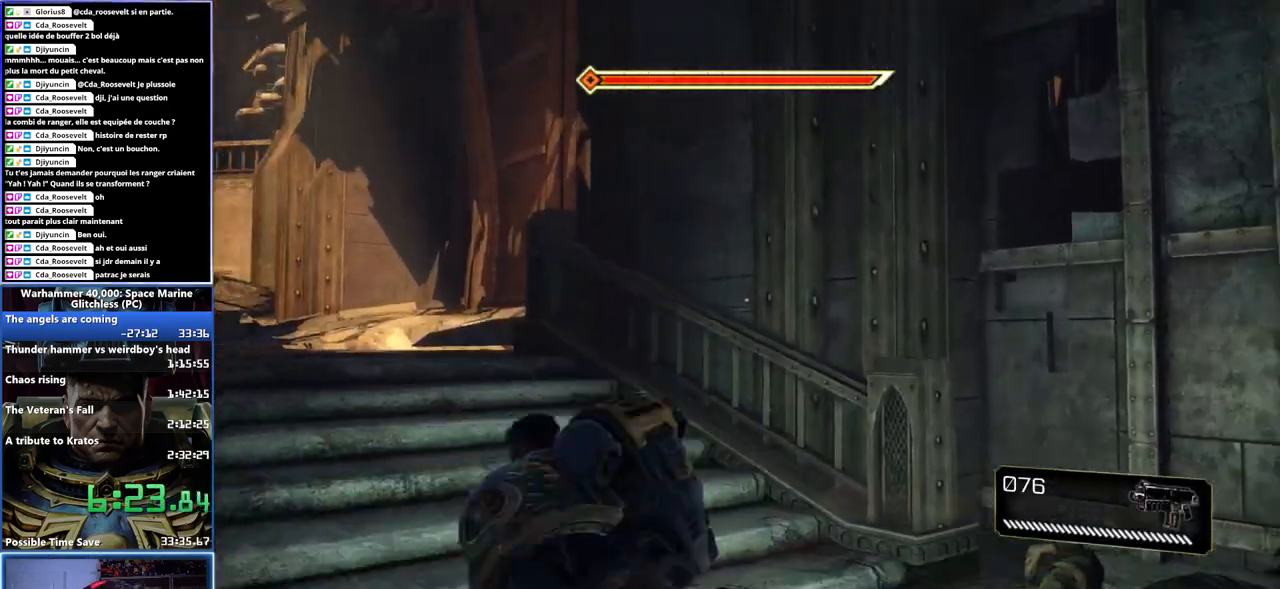
{"buttons": [], "left_stick": "up", "right_stick": "left", "button_events": [[33, "A", "down"], [33, "L2", "down"], [67, "X", "down"], [117, "A", "up"], [117, "X", "up"], [150, "L2", "up"]]}
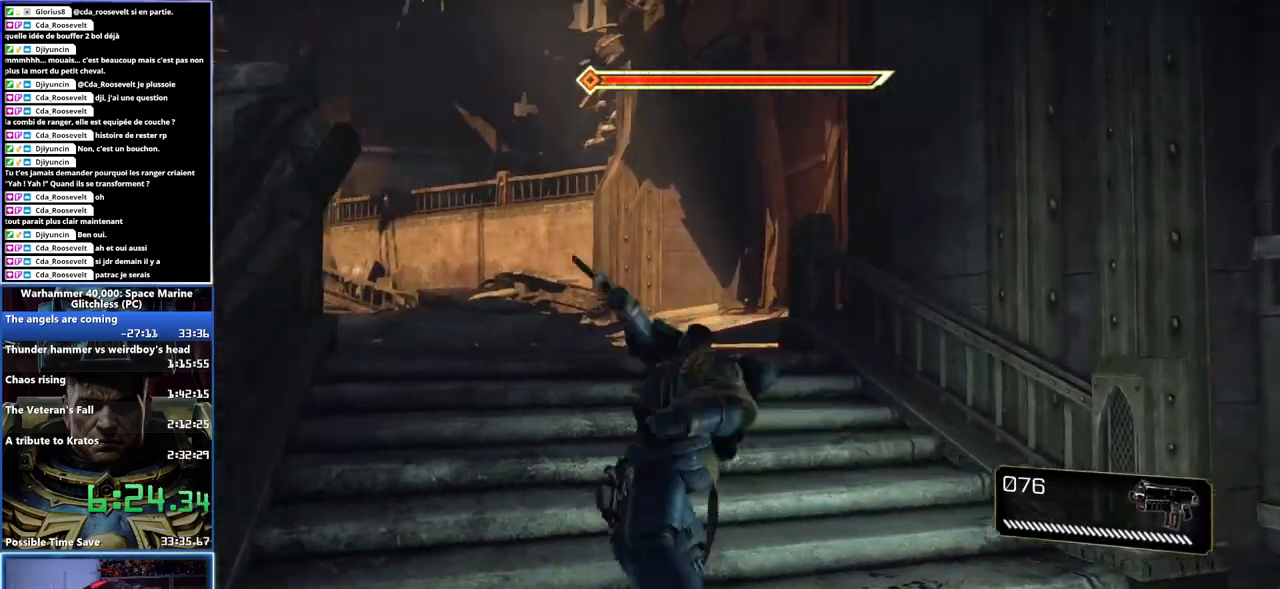
{"buttons": [], "left_stick": "up", "right_stick": "center", "button_events": []}
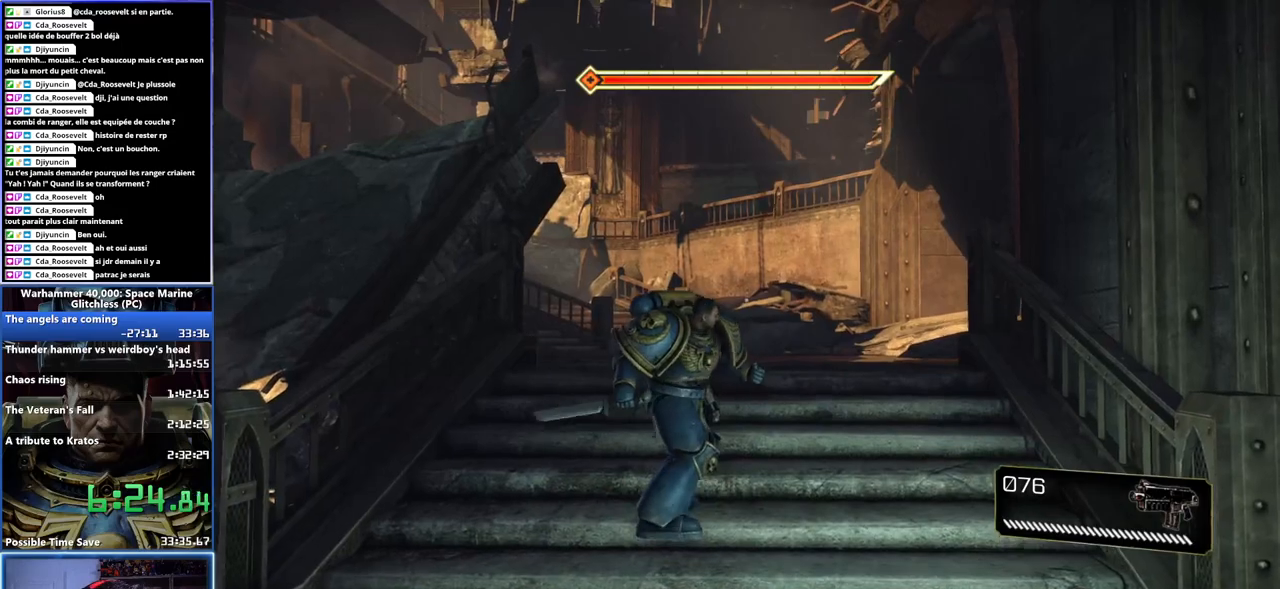
{"buttons": [], "left_stick": "up", "right_stick": "down-left", "button_events": []}
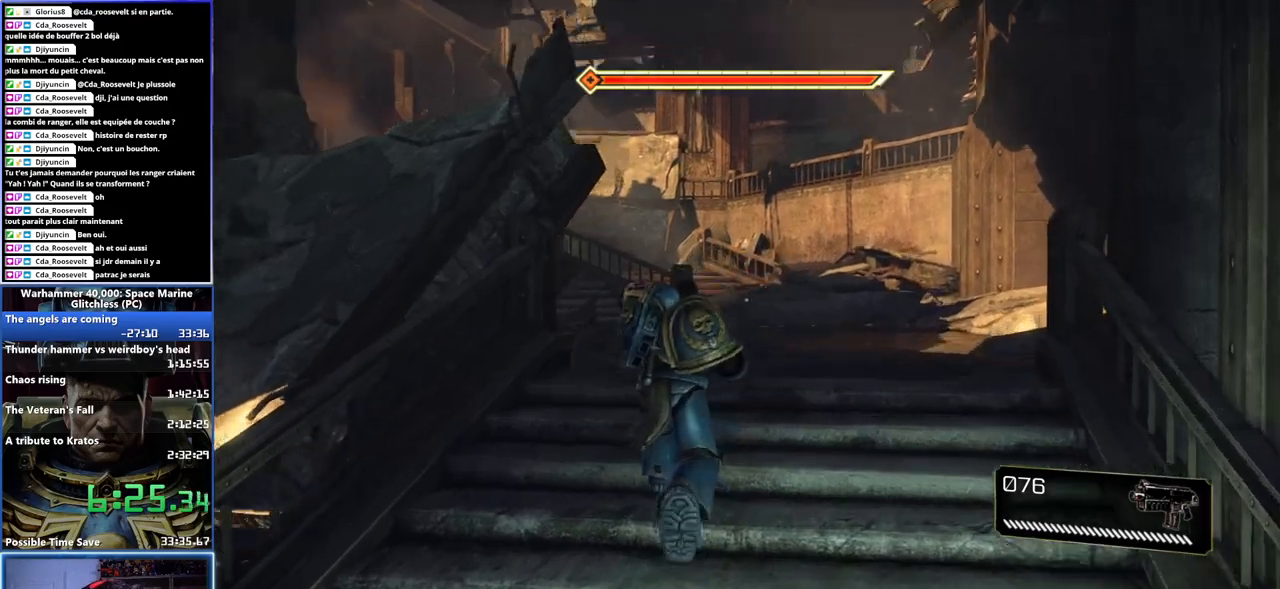
{"buttons": ["L3"], "left_stick": "up", "right_stick": "center", "button_events": [[367, "X", "down"], [500, "X", "up"]]}
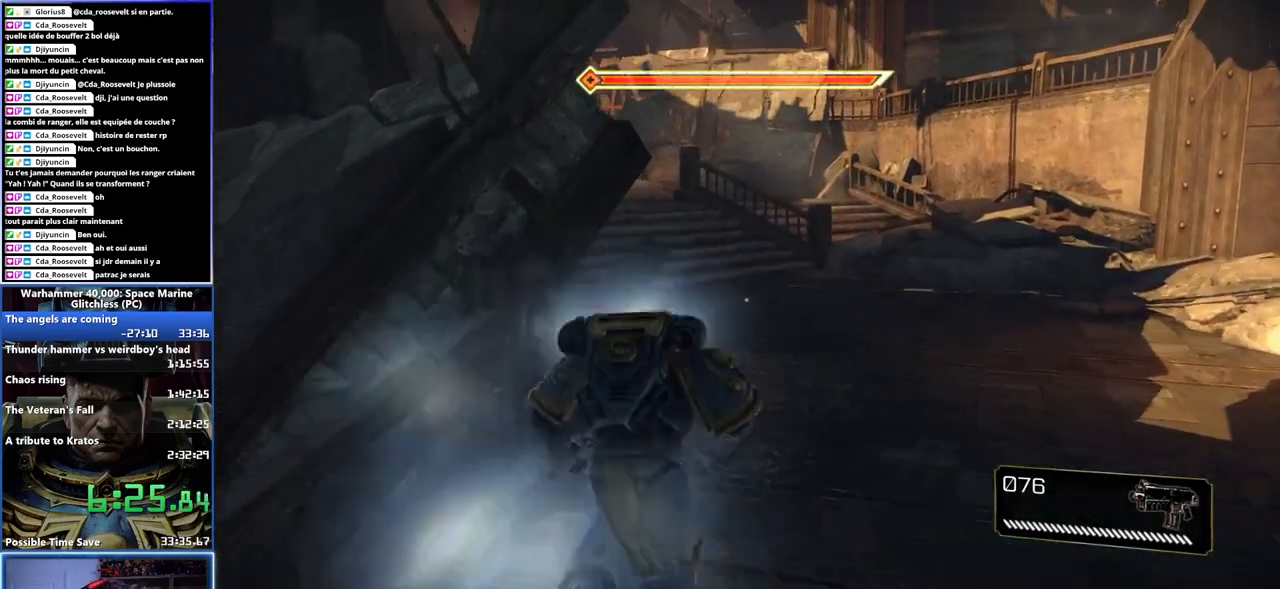
{"buttons": ["A", "L3"], "left_stick": "up", "right_stick": "center", "button_events": [[150, "L2", "down"], [233, "A", "down"], [283, "L2", "up"], [350, "A", "up"], [350, "L2", "down"], [467, "A", "down"], [483, "L2", "up"]]}
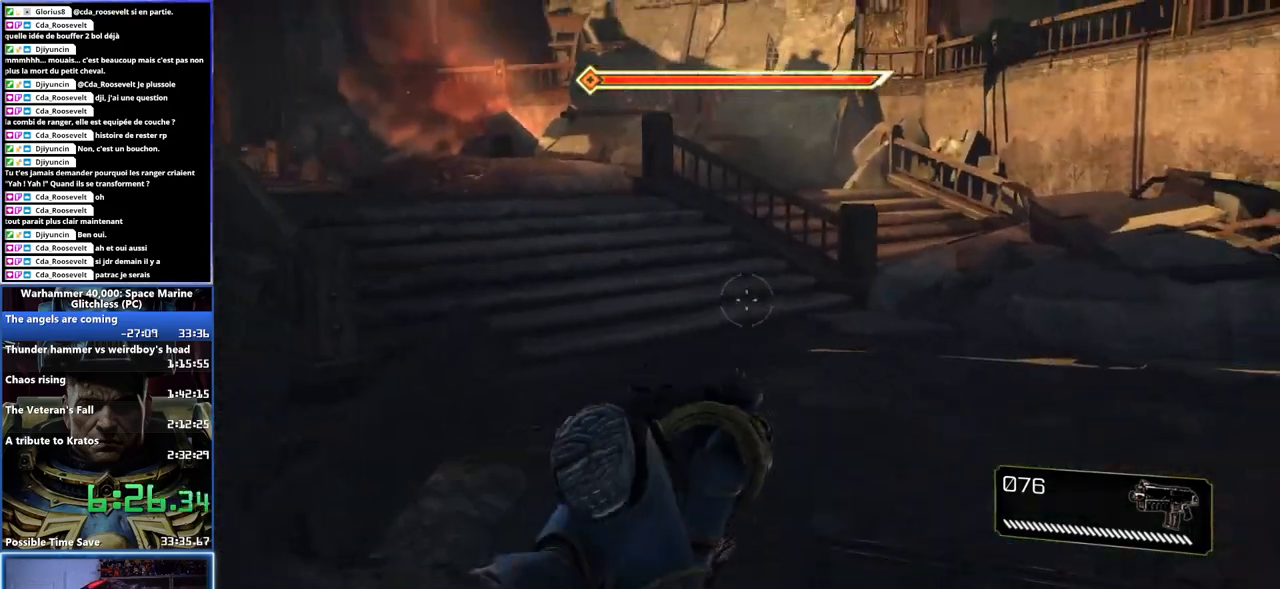
{"buttons": [], "left_stick": "up", "right_stick": "center", "button_events": [[50, "A", "up"]]}